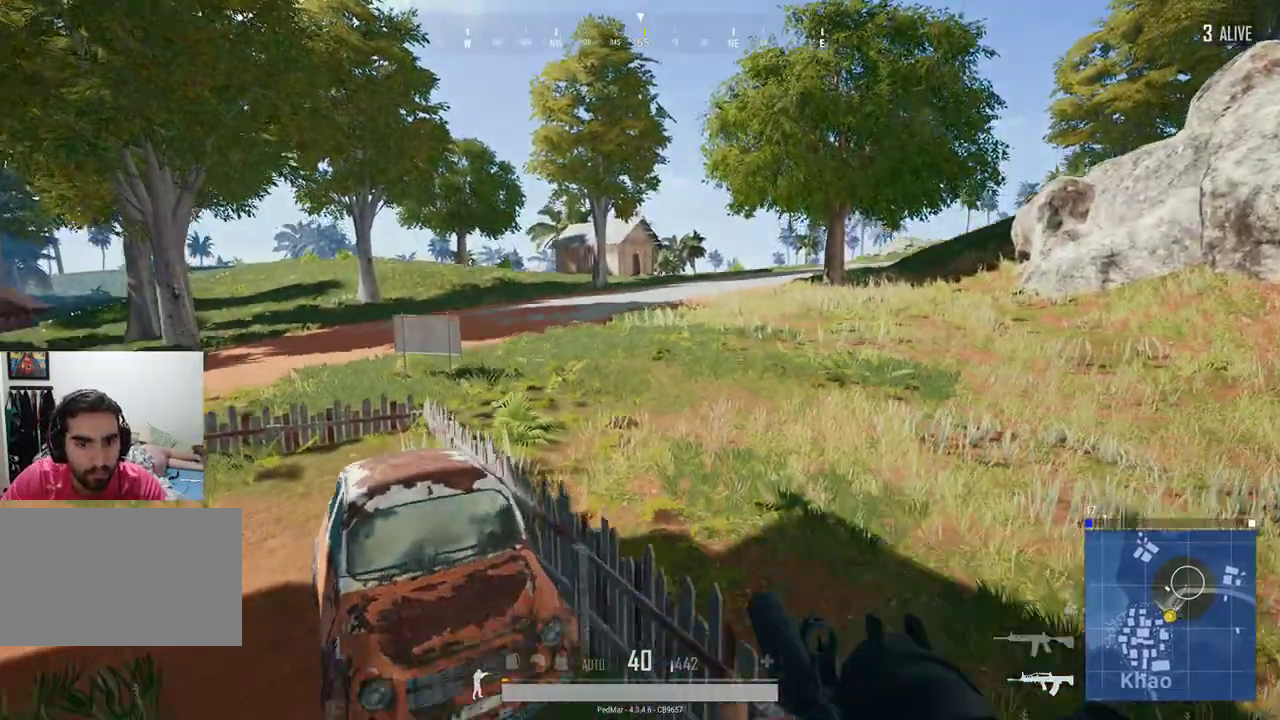
Gameplay with keyboard and mouse; each line is a JSON object with the keys and mouse buttons held at the frame after it. "events" lists presses ("down") and releases ("up") of "a", "c", "ctrl", "d", "e", "f", "q", "r", "s", "shift", "space", "tab", "w", "x", "z", "mouse_left", "mouse_wheel", "mouse_right", "mouse_mb4" and "mouse_mb5" between this image and that frame as [ms after this image, input, new state], when the widget could be followed in between. "mouse_left", "mouse_wheel", "mouse_right", "mouse_mb4", "mouse_mb5" = the "left", "wheel", "right", "mb4", "mb5" buttons of the "mouse" list. No other keys are recorded. "wheel" means that the mouse wheel is clicked or scrolled. Not read: mouse_move.
{"keys": ["d", "w"], "mouse": [], "events": [[200, "a", "up"], [233, "d", "down"], [300, "w", "down"]]}
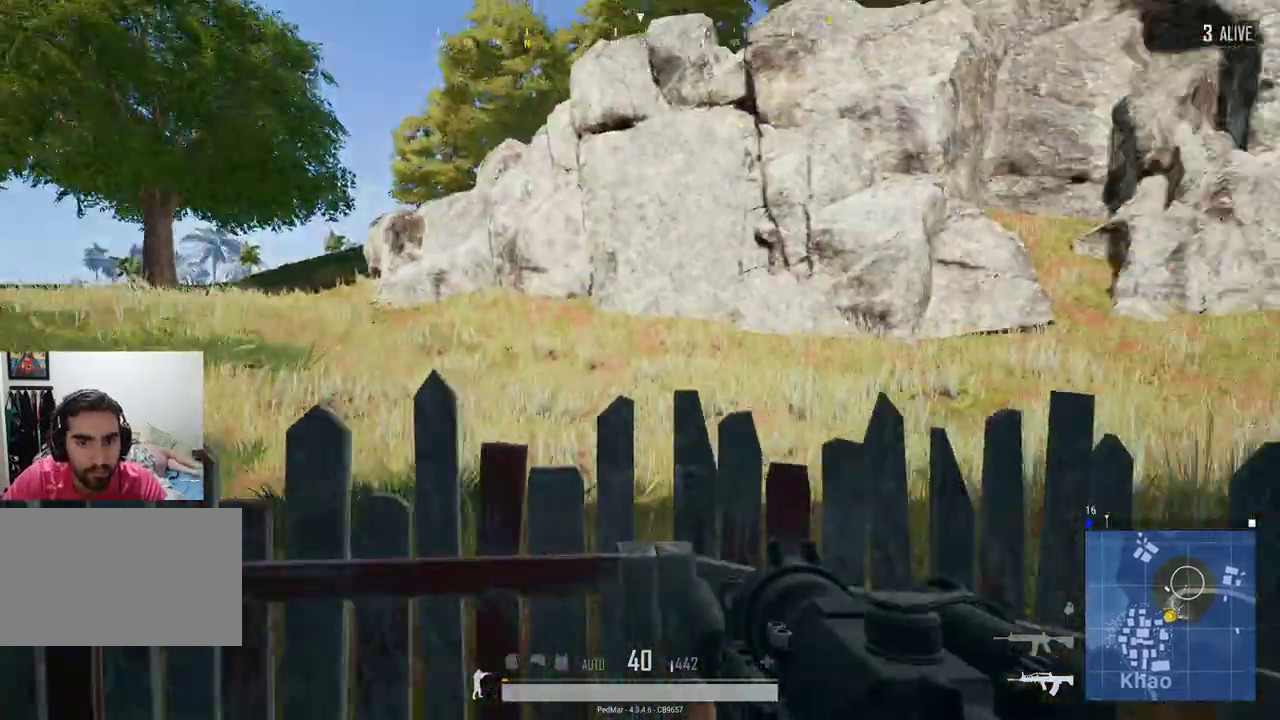
{"keys": ["w"], "mouse": [], "events": [[433, "d", "up"]]}
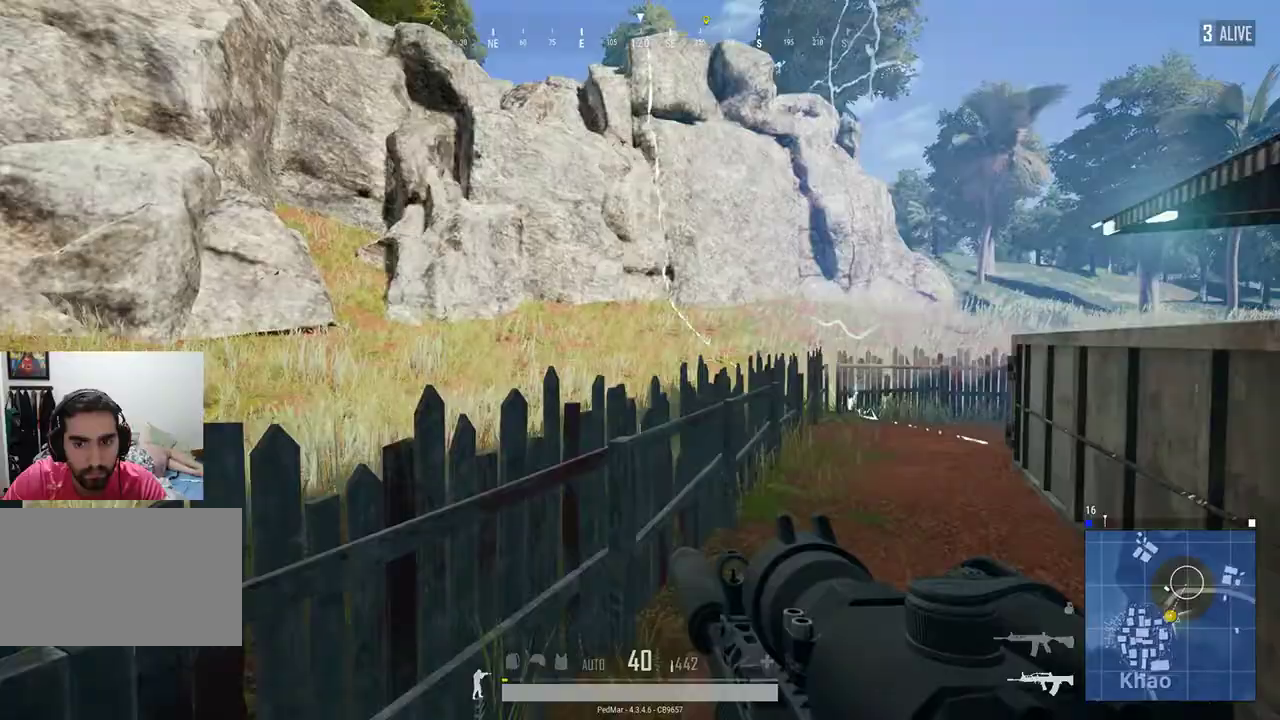
{"keys": ["space", "w"], "mouse": [], "events": [[267, "a", "down"], [300, "a", "up"], [333, "space", "down"]]}
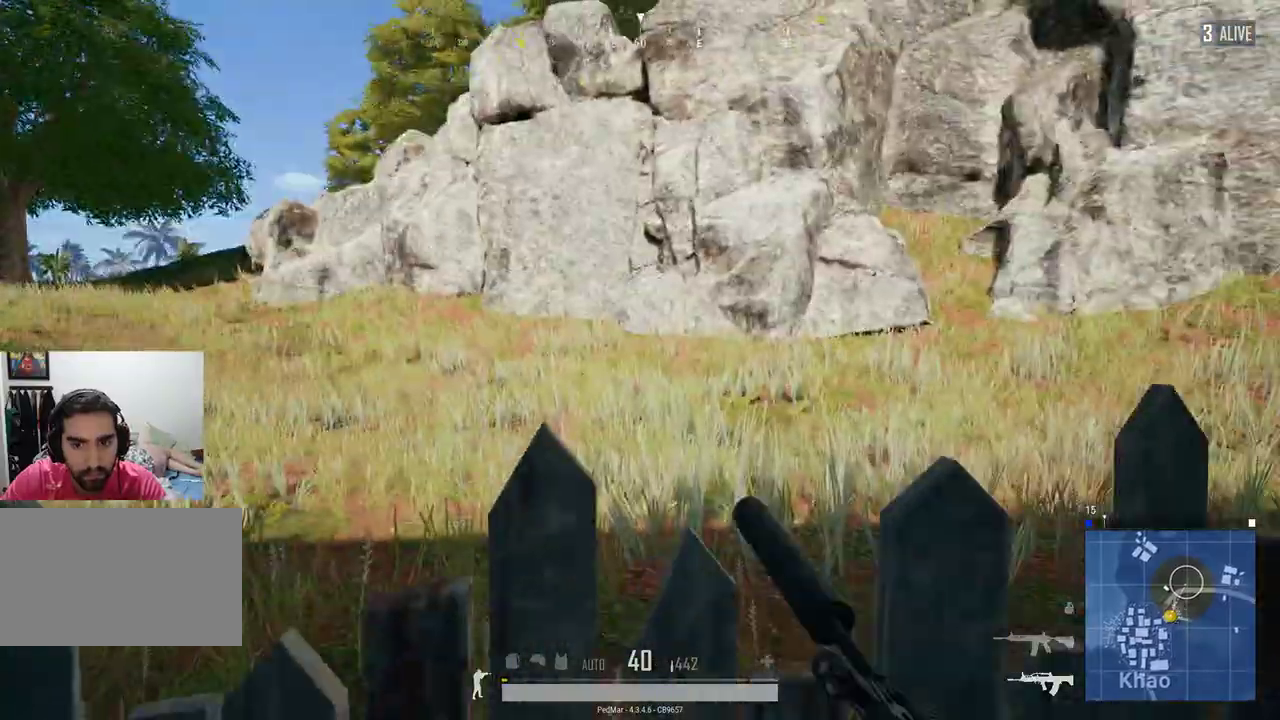
{"keys": ["w"], "mouse": [], "events": [[33, "space", "up"]]}
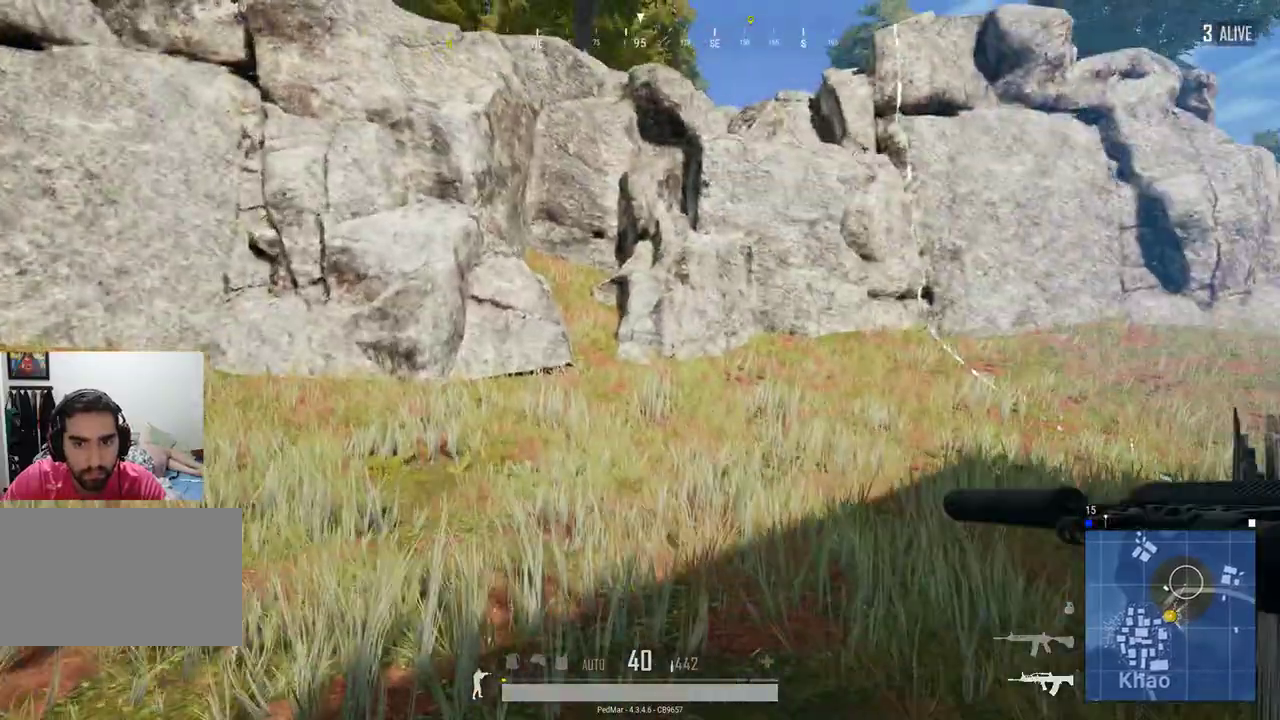
{"keys": ["d", "w"], "mouse": [], "events": [[333, "d", "down"]]}
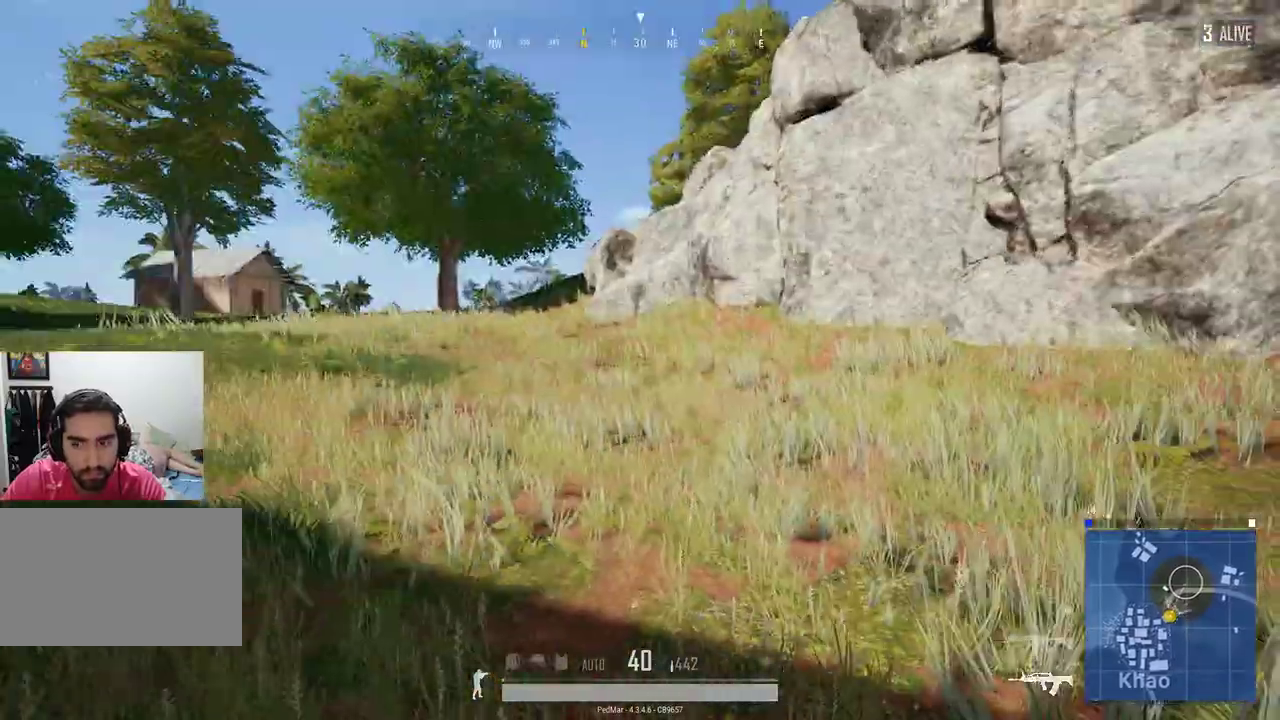
{"keys": ["d", "w"], "mouse": [], "events": []}
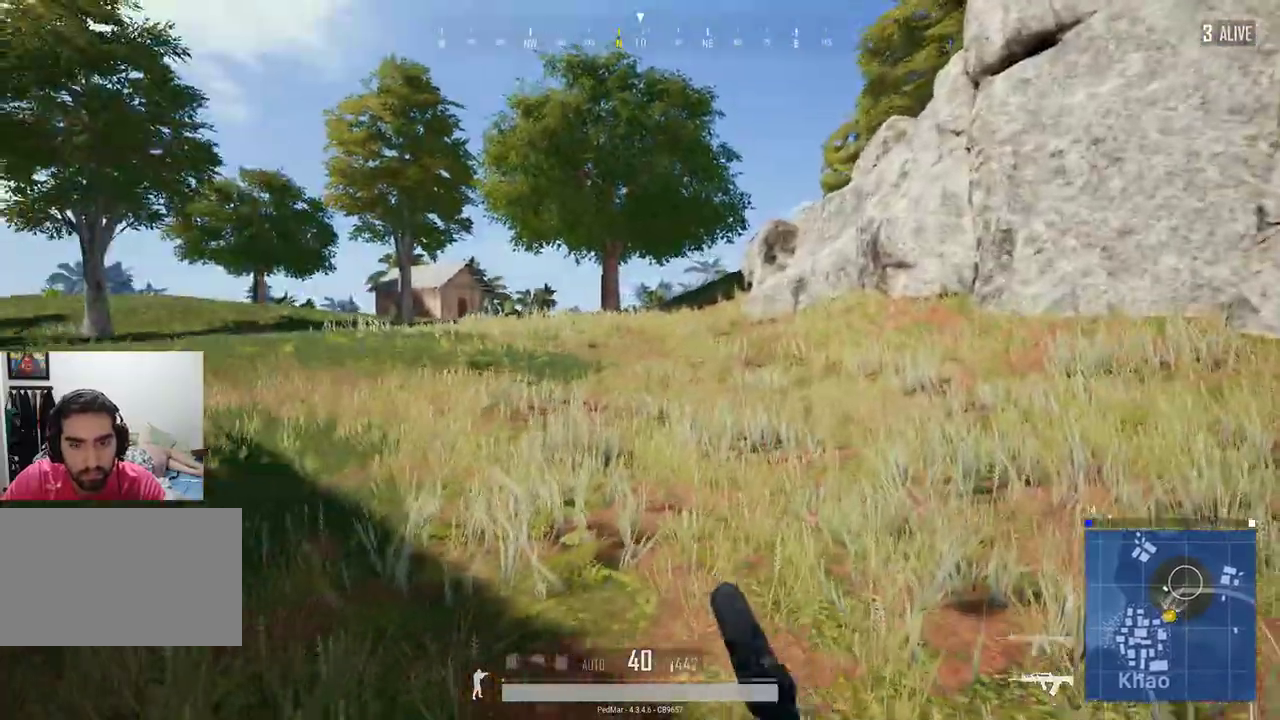
{"keys": ["d"], "mouse": [], "events": [[467, "w", "up"]]}
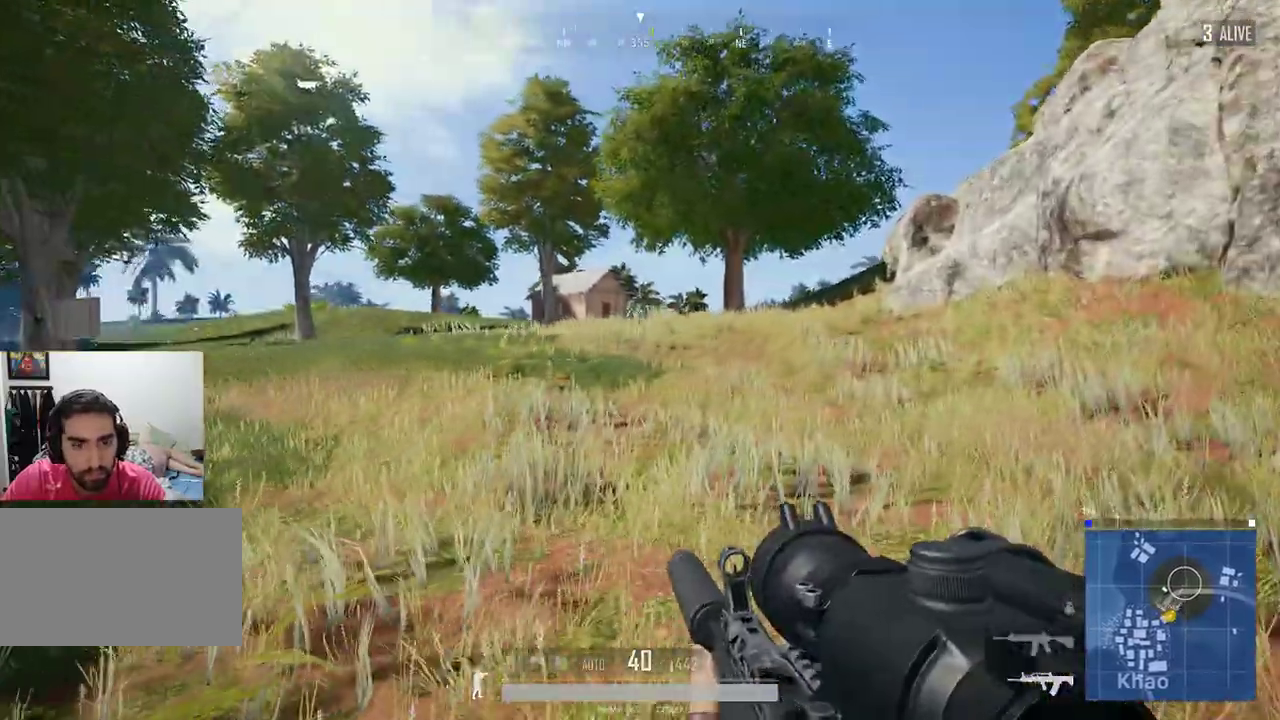
{"keys": ["d", "w"], "mouse": [], "events": [[433, "w", "down"]]}
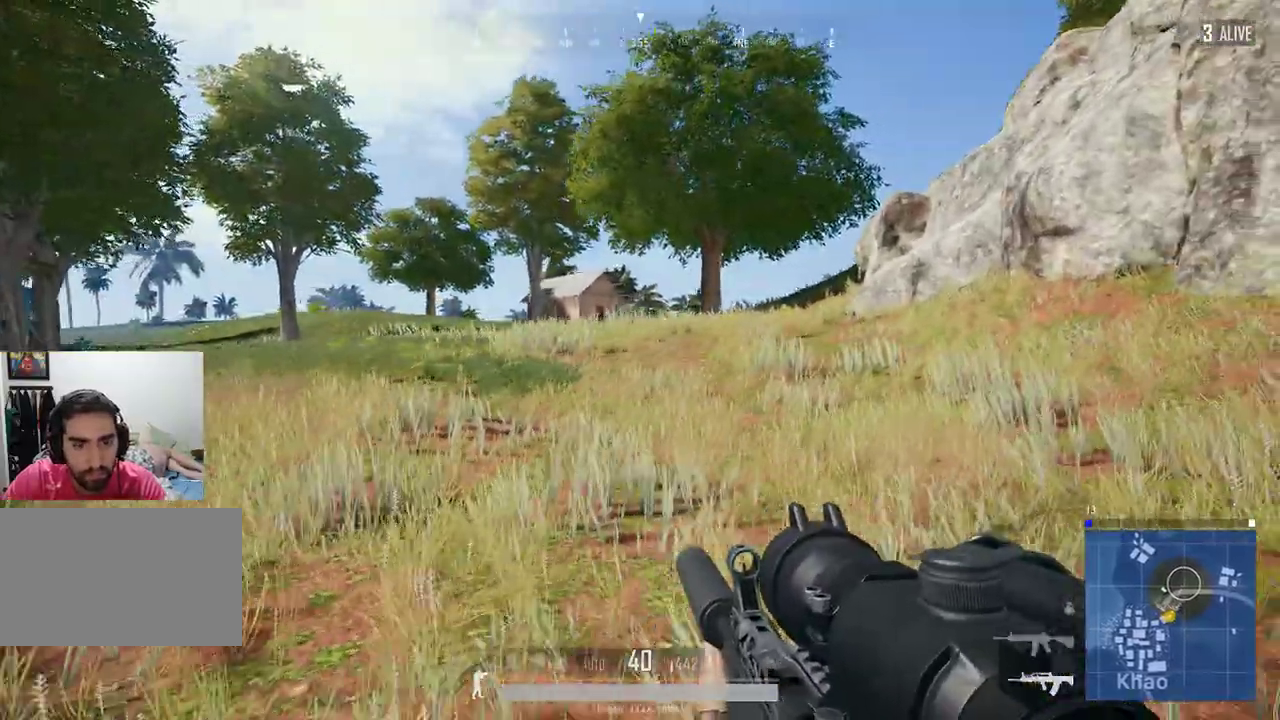
{"keys": ["d", "w"], "mouse": [], "events": [[133, "d", "up"], [500, "d", "down"]]}
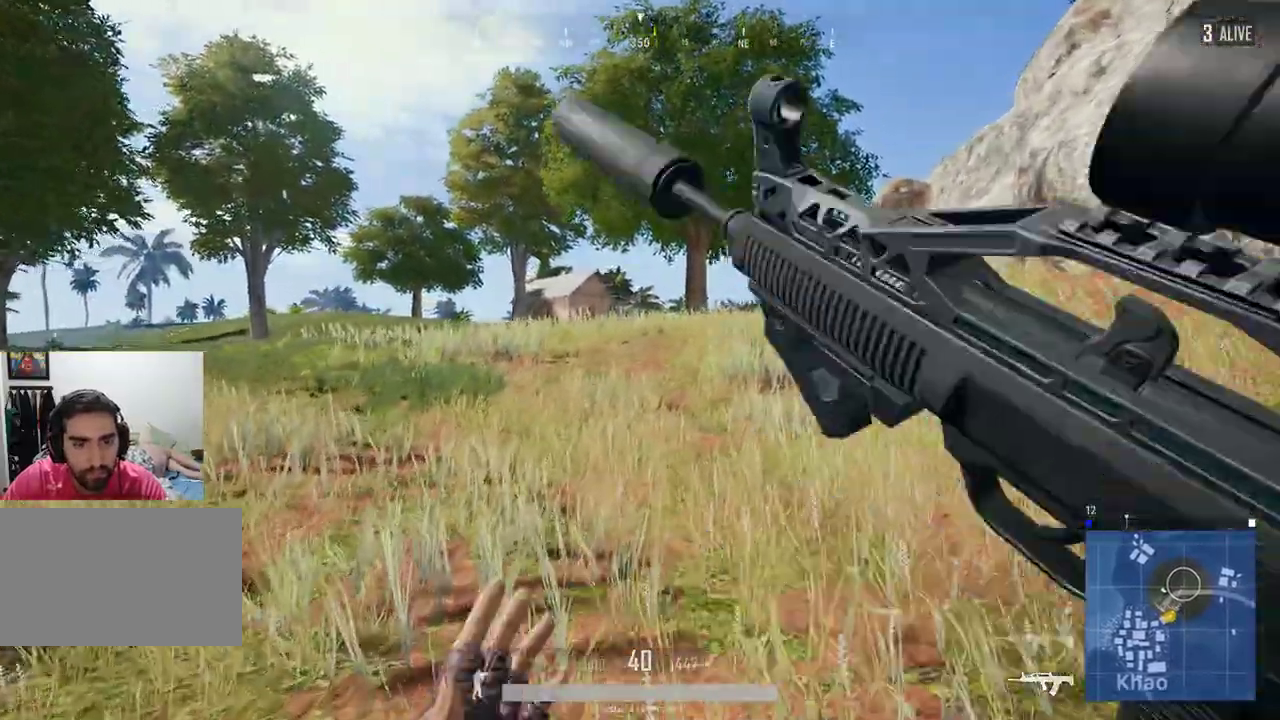
{"keys": ["d", "w"], "mouse": [], "events": [[433, "space", "down"], [500, "space", "up"]]}
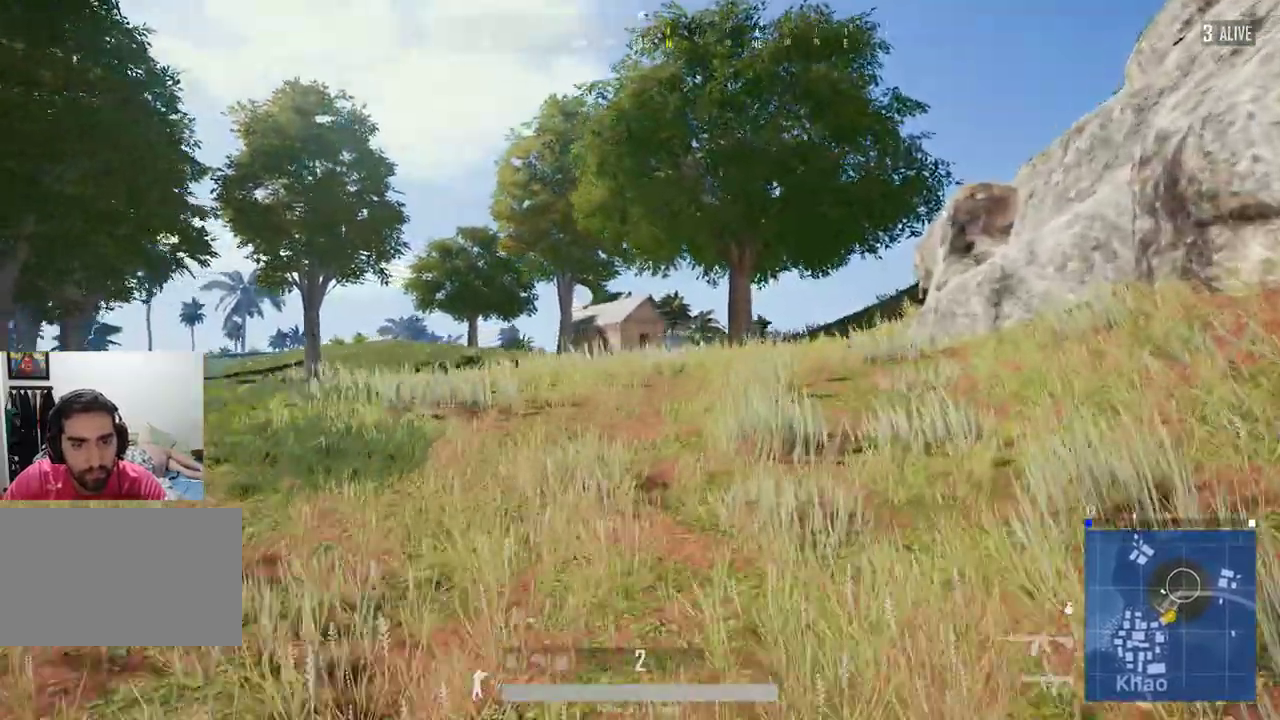
{"keys": ["d", "w"], "mouse": [], "events": []}
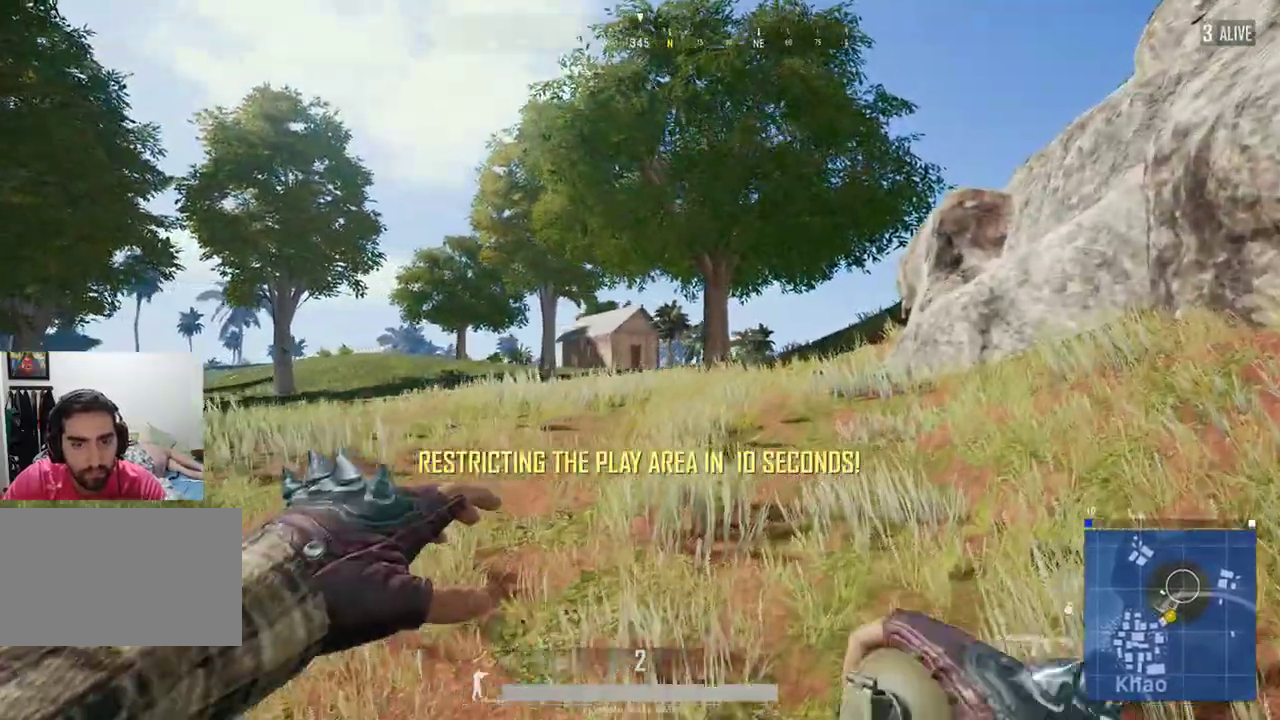
{"keys": ["w"], "mouse": ["left"], "events": [[167, "d", "up"], [200, "mouse_left", "down"]]}
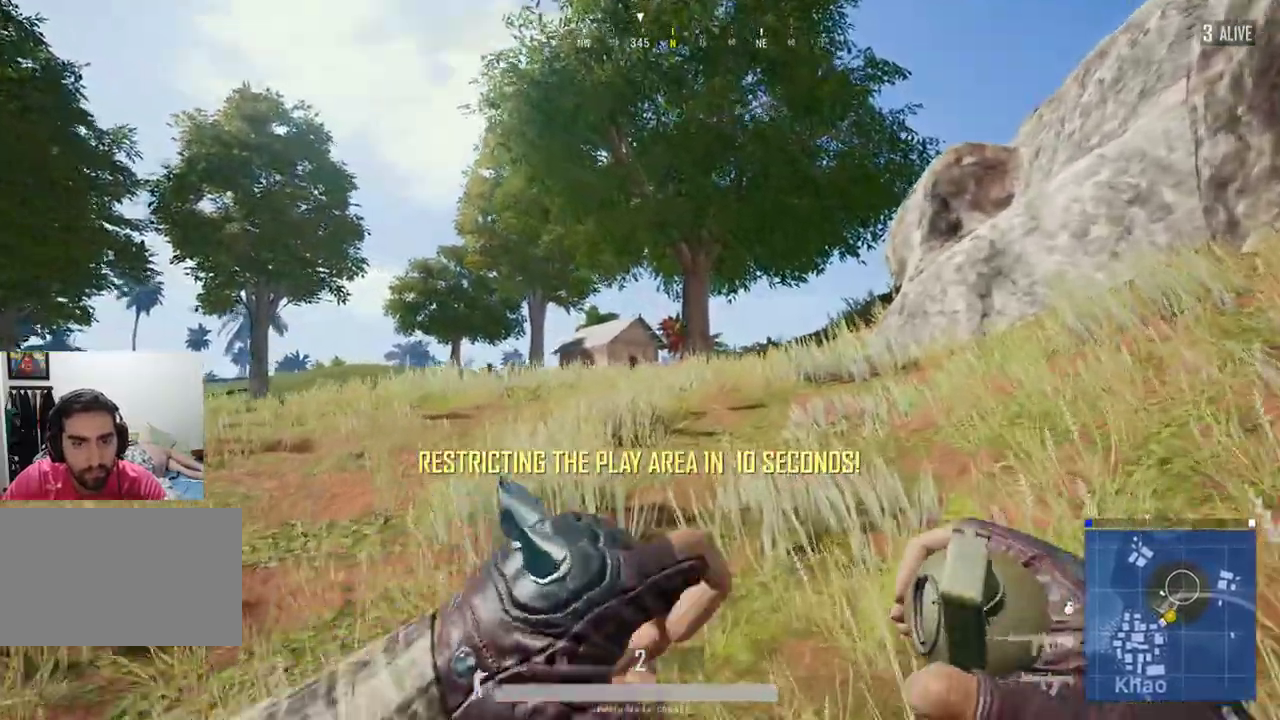
{"keys": ["w"], "mouse": ["left"], "events": []}
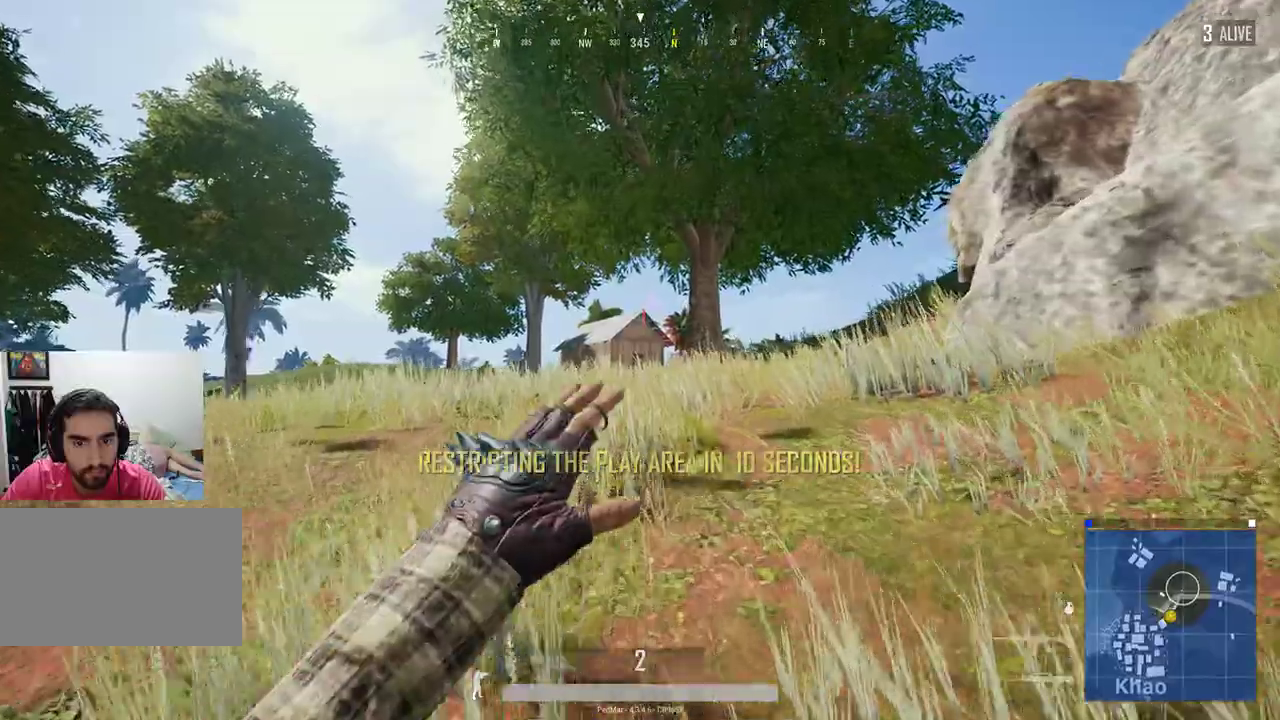
{"keys": ["w"], "mouse": ["left"], "events": [[133, "d", "down"], [300, "d", "up"]]}
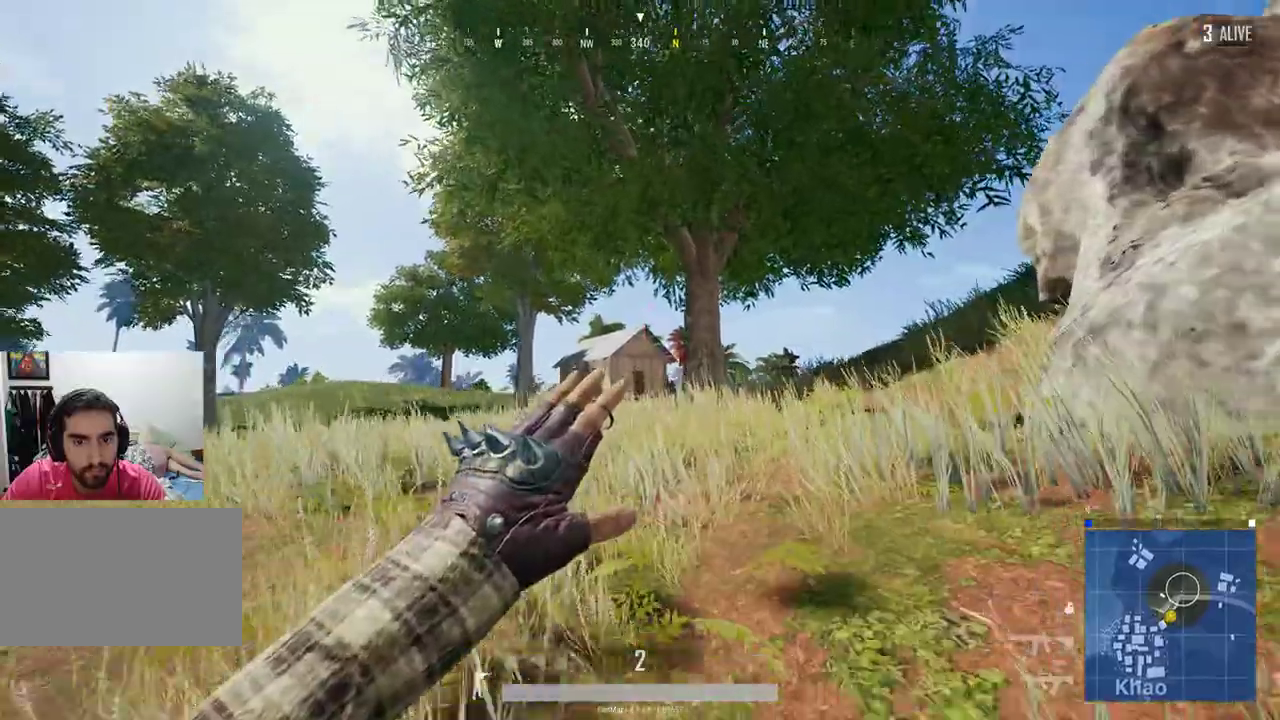
{"keys": ["w"], "mouse": [], "events": [[400, "mouse_left", "up"]]}
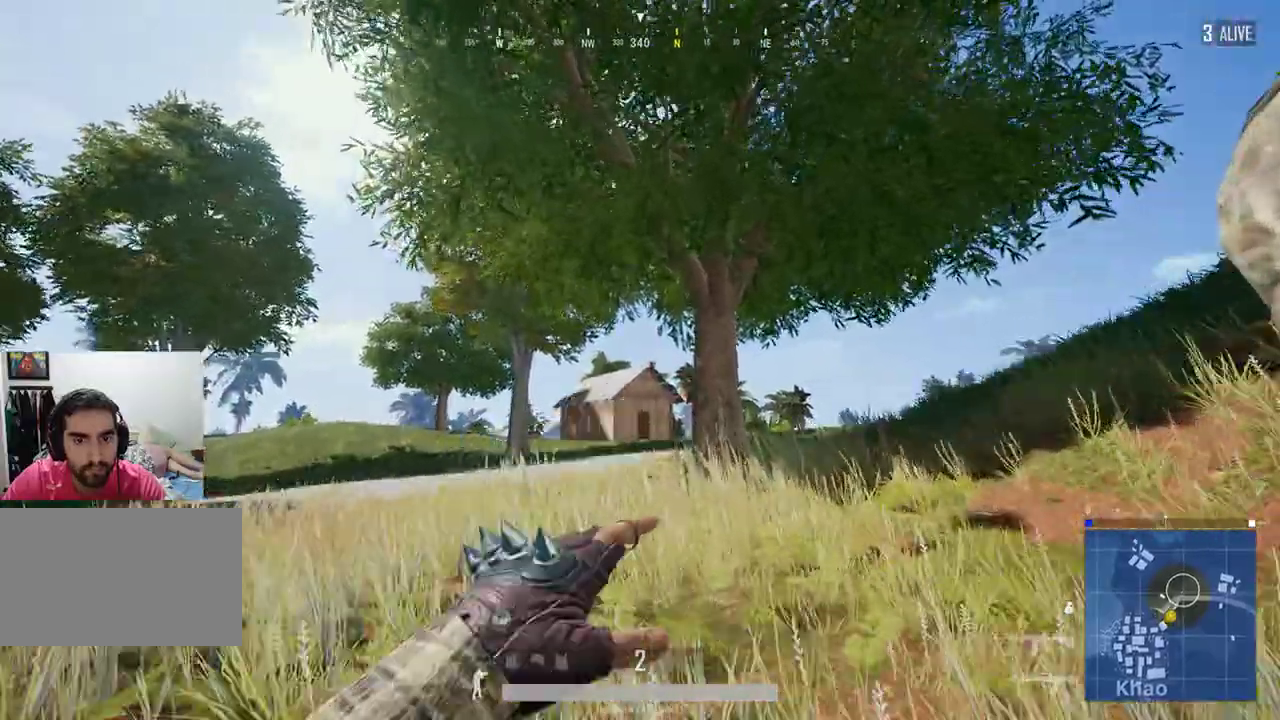
{"keys": ["s"], "mouse": [], "events": [[400, "w", "up"], [500, "s", "down"]]}
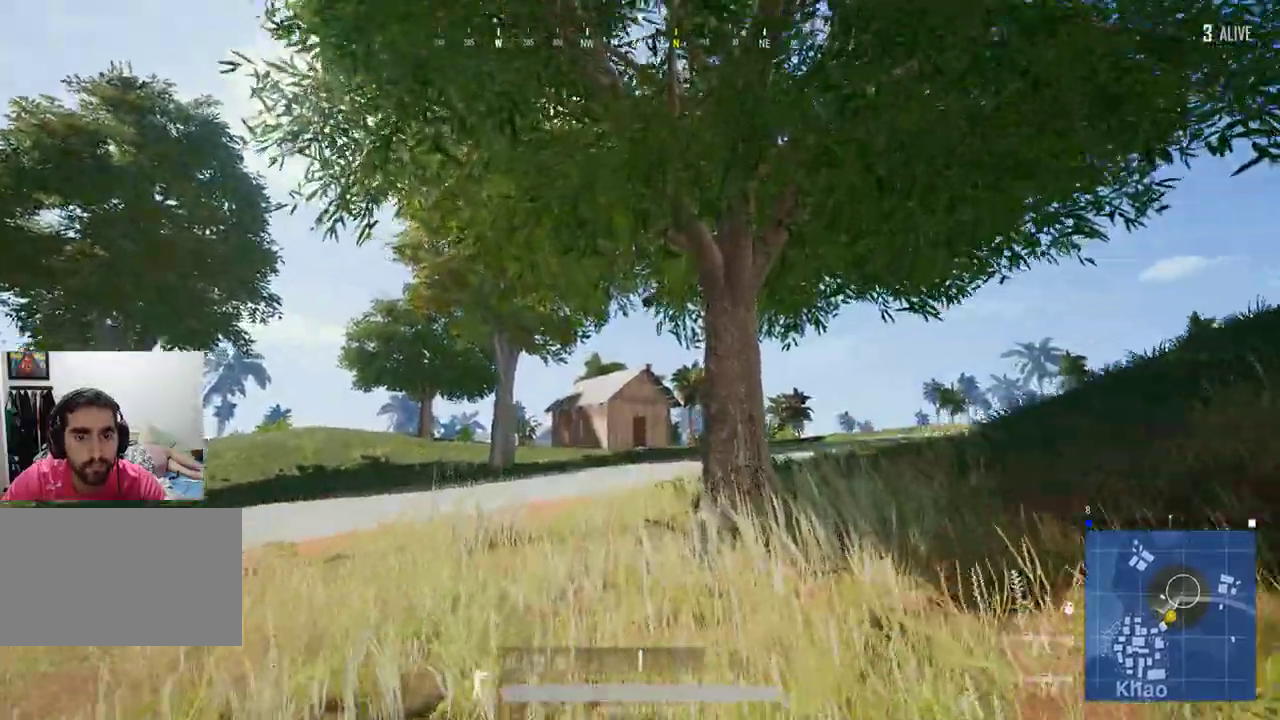
{"keys": ["s"], "mouse": [], "events": []}
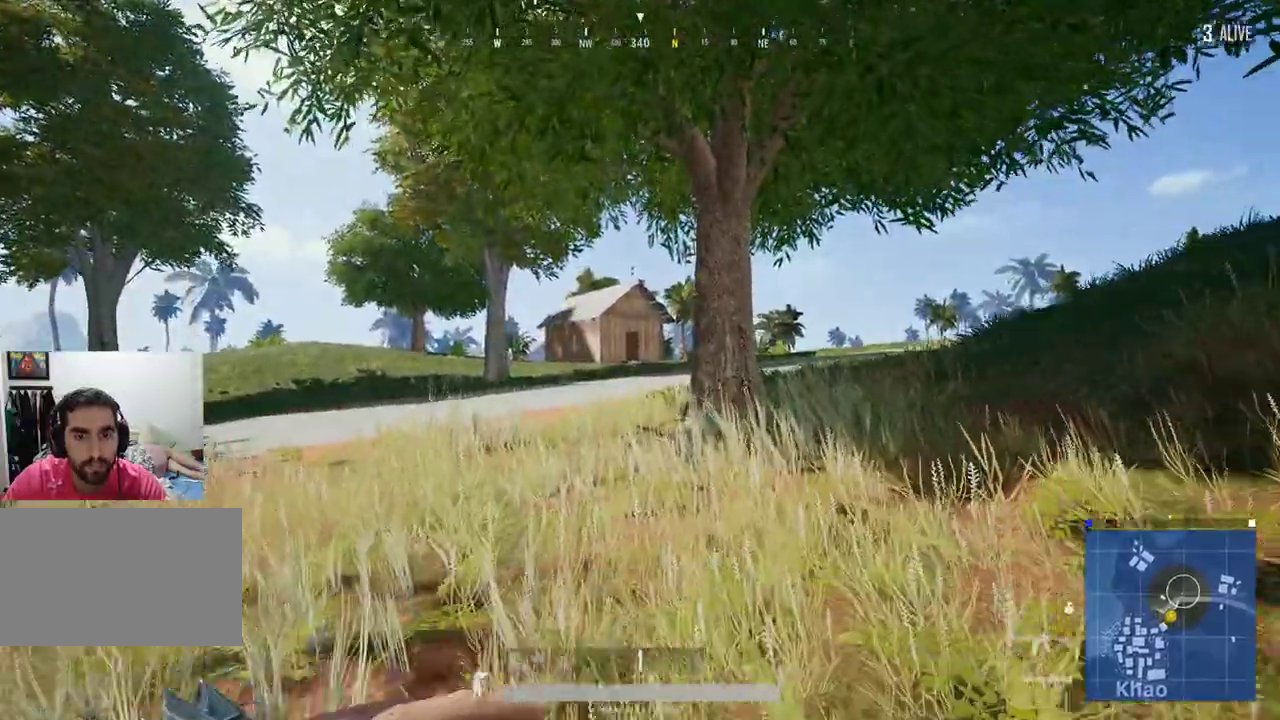
{"keys": ["s"], "mouse": [], "events": []}
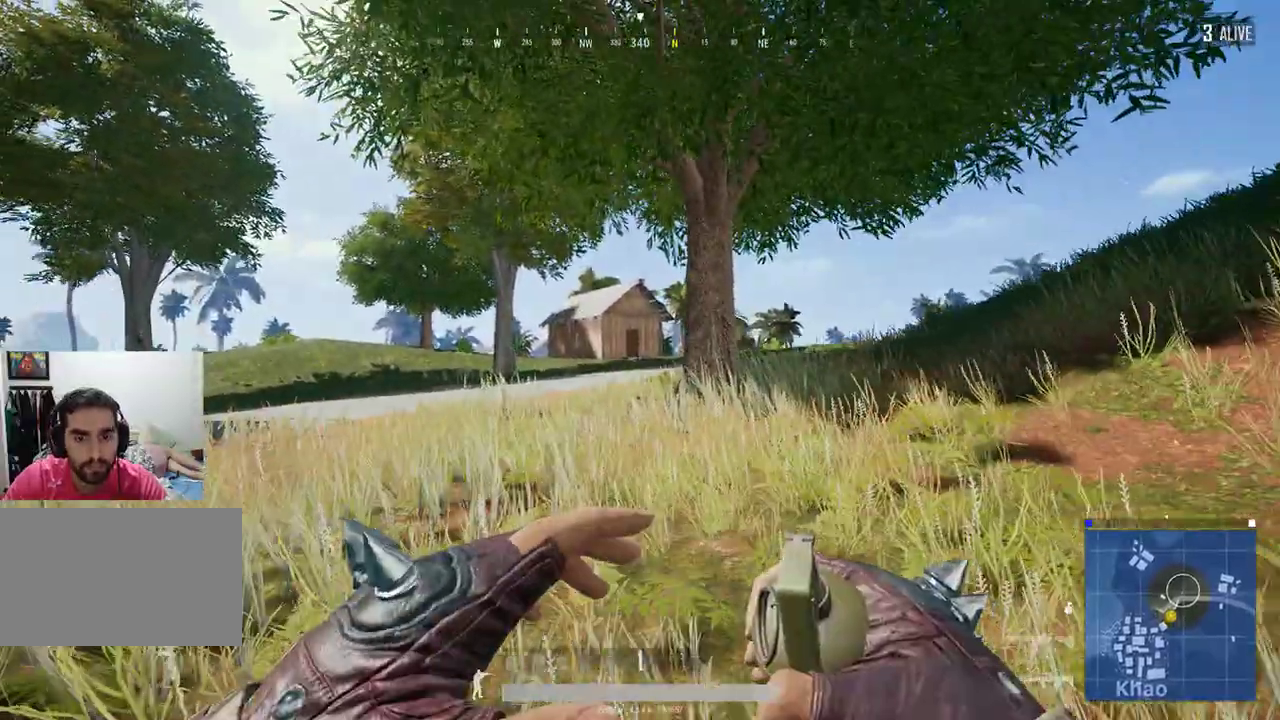
{"keys": ["d"], "mouse": [], "events": [[100, "s", "up"], [400, "d", "down"]]}
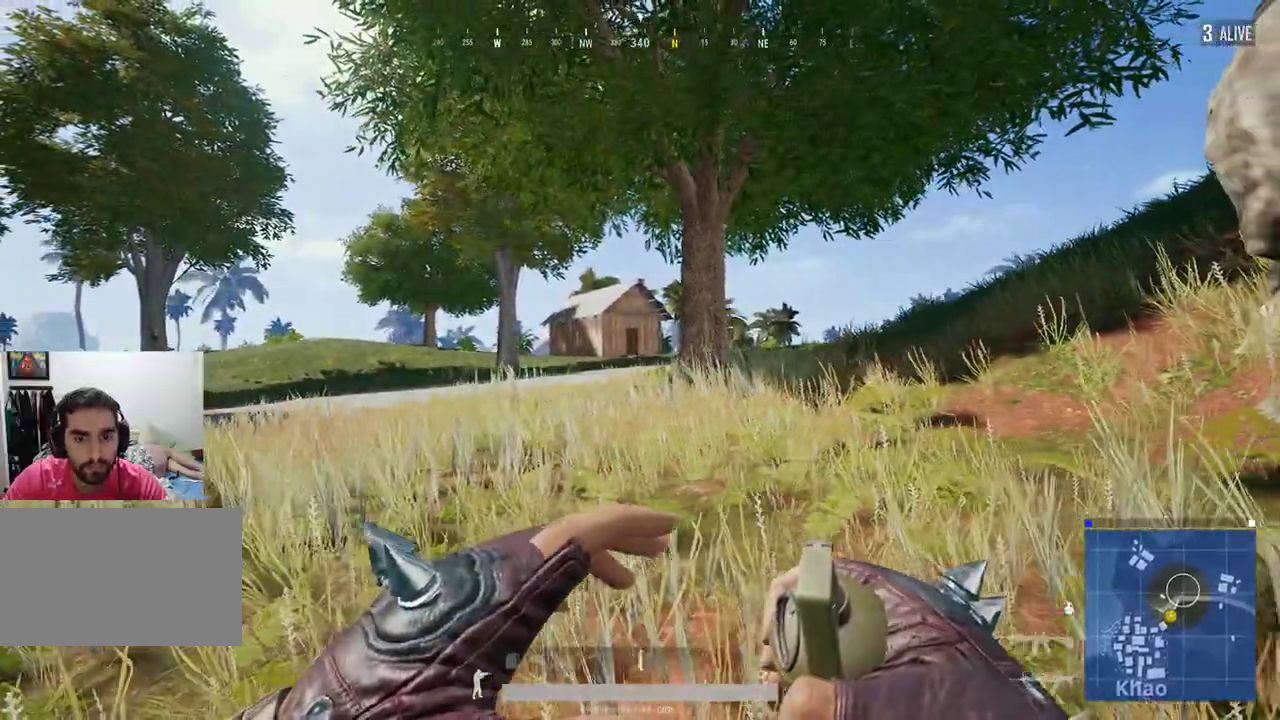
{"keys": ["d"], "mouse": [], "events": [[267, "d", "up"], [367, "d", "down"]]}
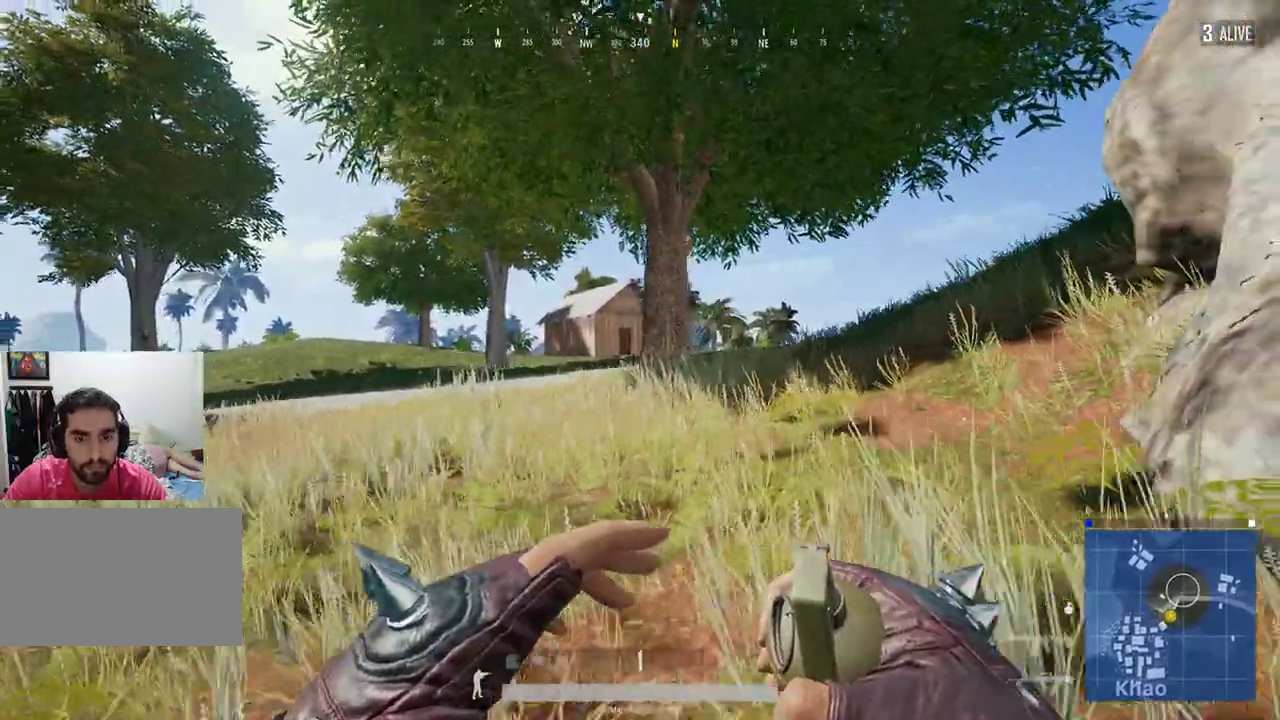
{"keys": ["d"], "mouse": [], "events": [[233, "a", "down"], [267, "a", "up"]]}
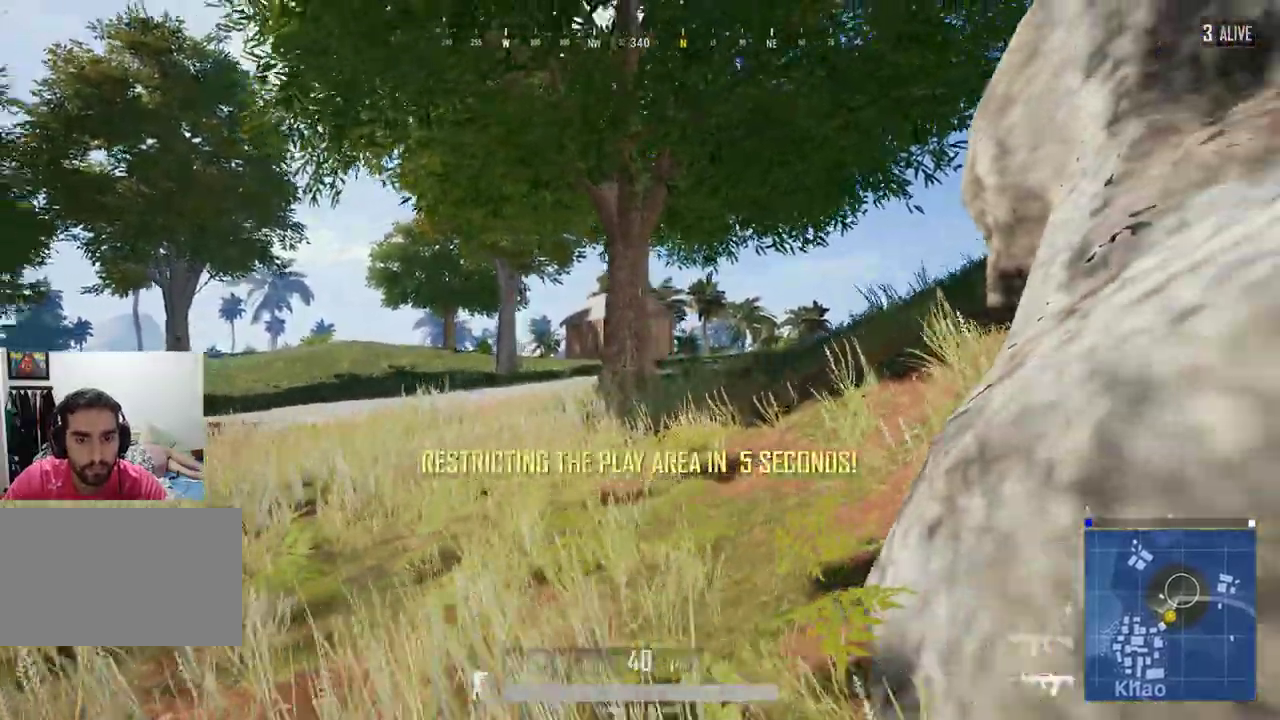
{"keys": ["a"], "mouse": [], "events": [[133, "d", "up"], [400, "mouse_right", "down"], [467, "a", "down"], [500, "mouse_right", "up"]]}
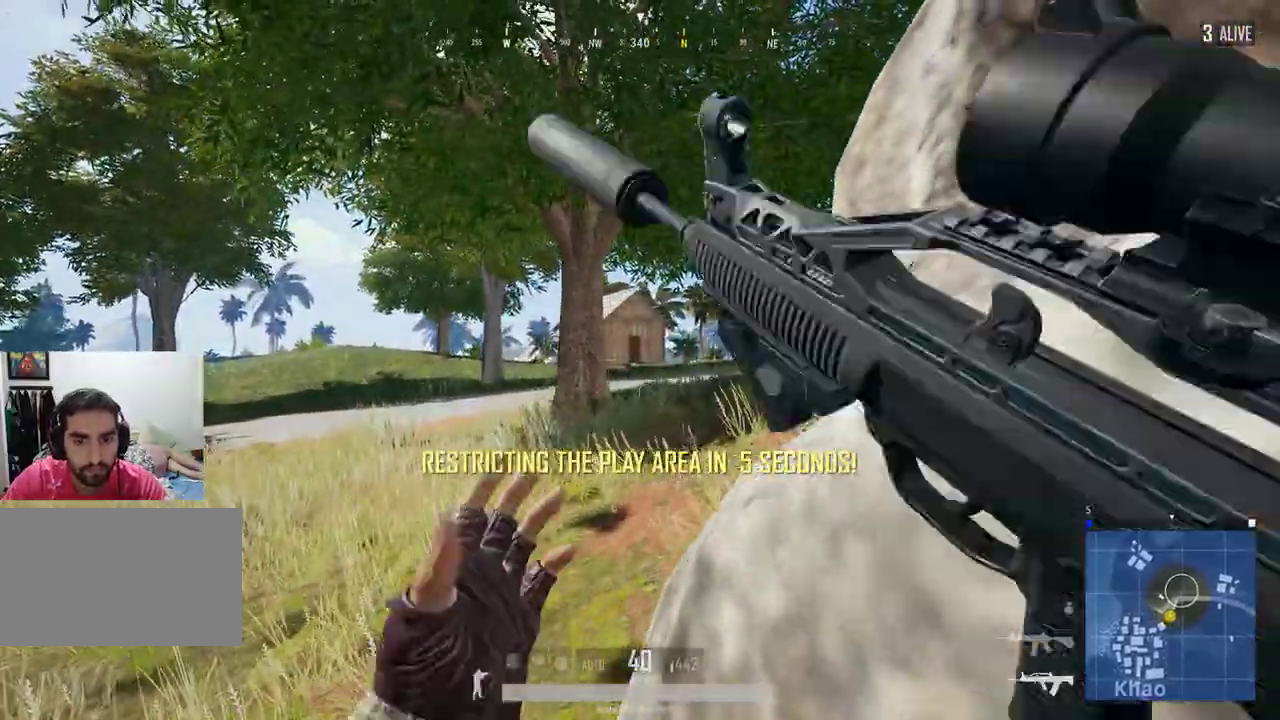
{"keys": [], "mouse": [], "events": [[200, "a", "up"], [200, "mouse_right", "down"], [300, "mouse_right", "up"]]}
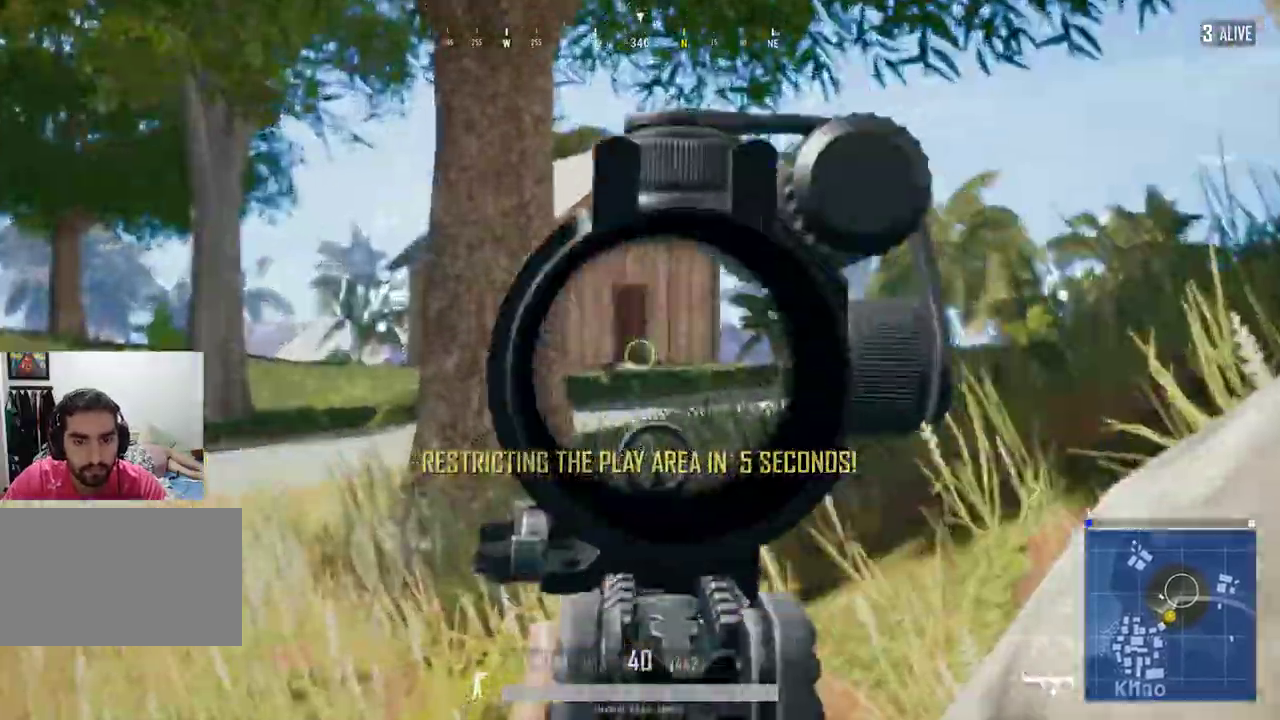
{"keys": ["a"], "mouse": [], "events": [[500, "a", "down"]]}
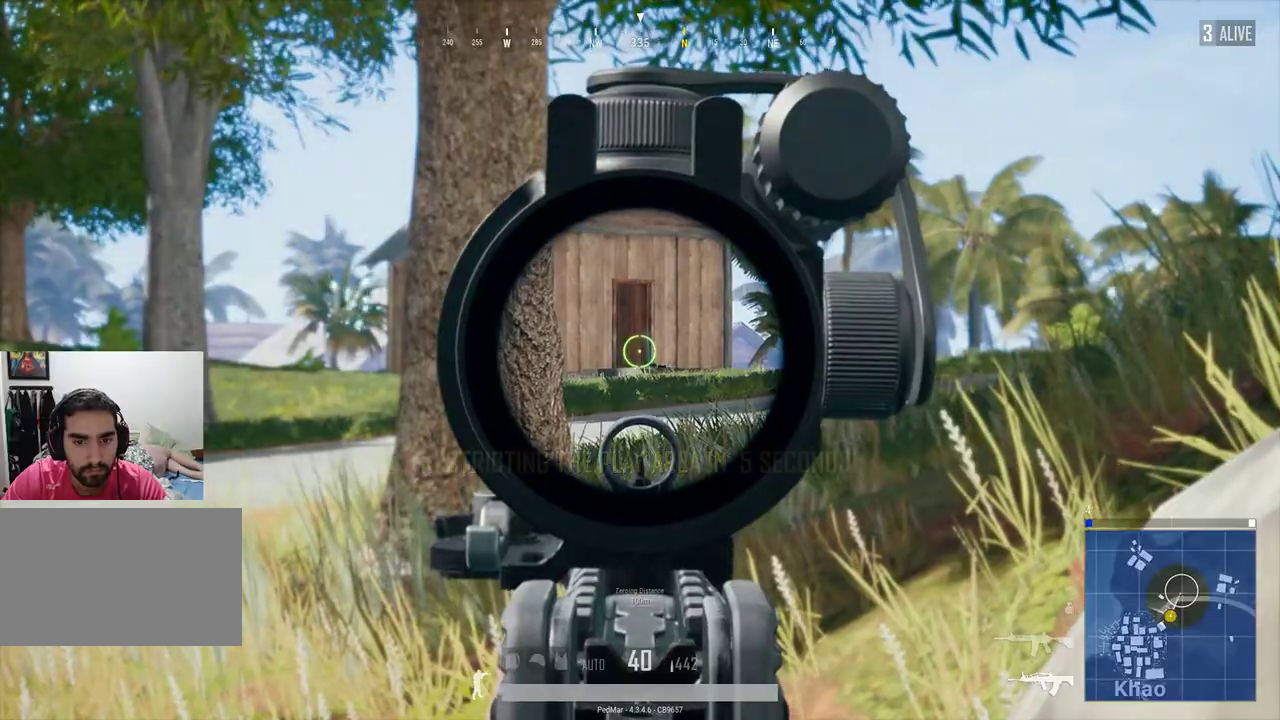
{"keys": ["a"], "mouse": [], "events": [[167, "a", "up"], [333, "d", "down"], [467, "a", "down"], [467, "d", "up"]]}
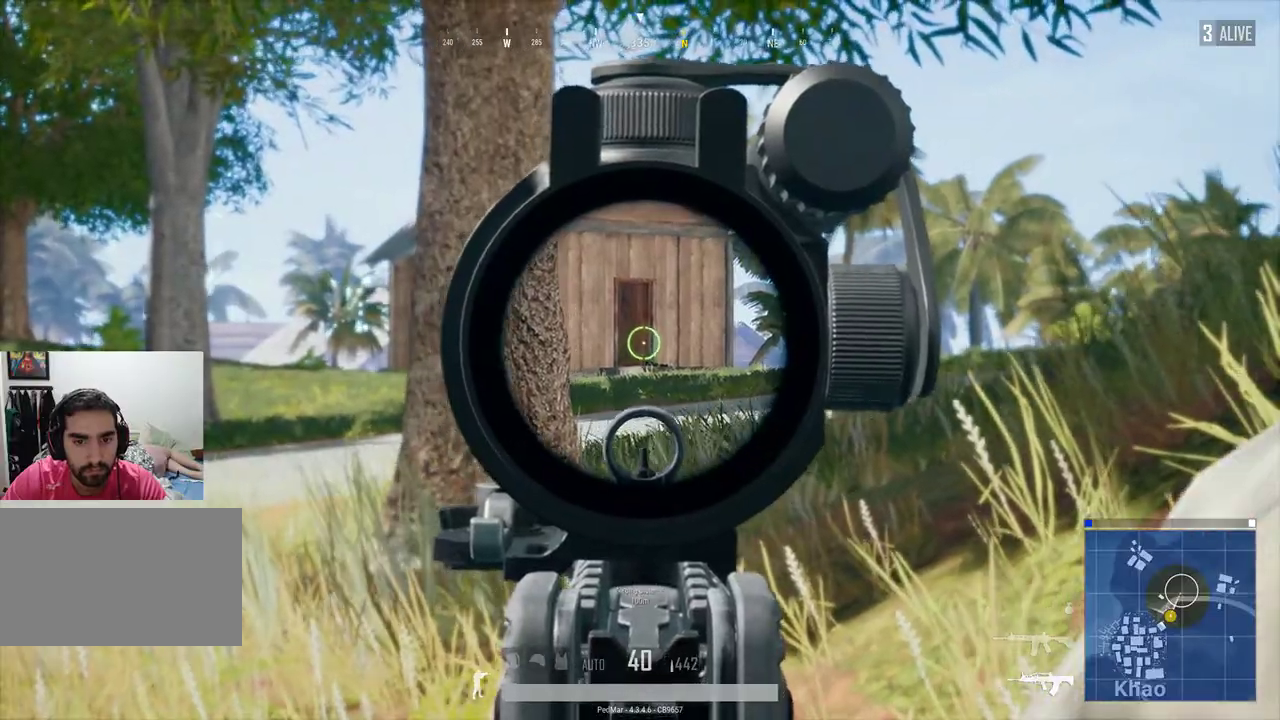
{"keys": [], "mouse": [], "events": [[133, "a", "up"]]}
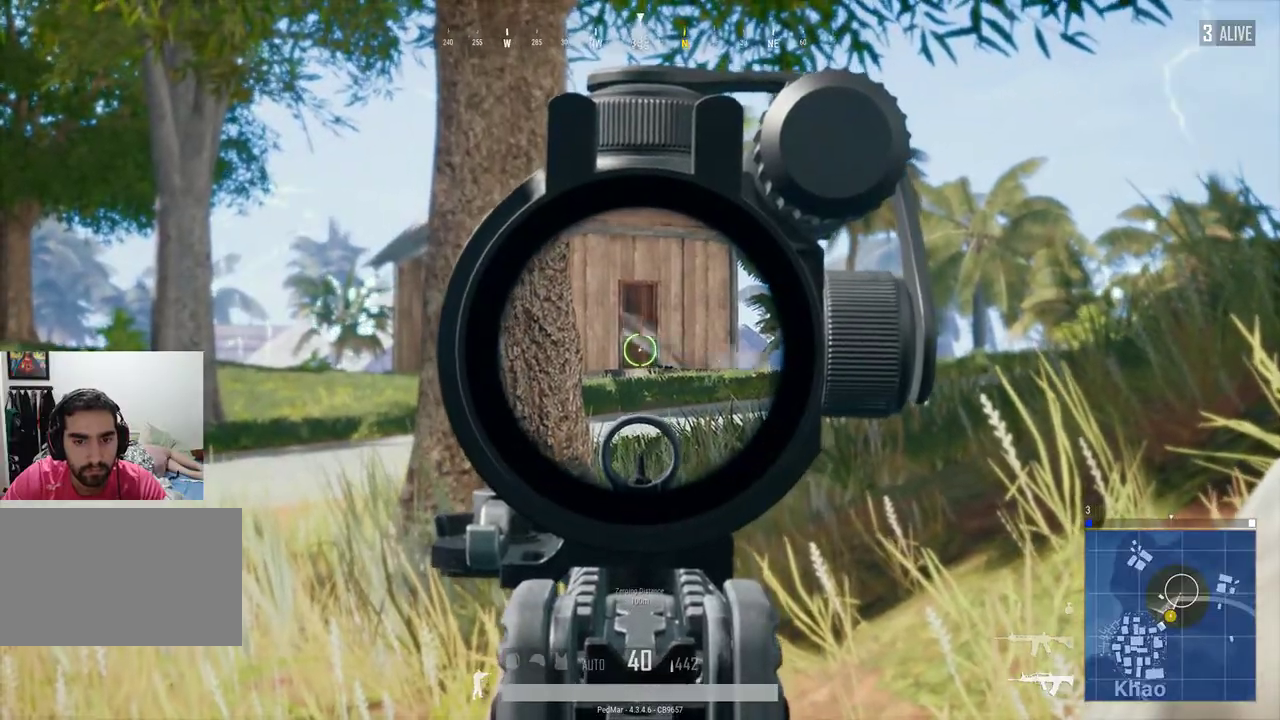
{"keys": [], "mouse": [], "events": [[233, "a", "down"], [300, "a", "up"]]}
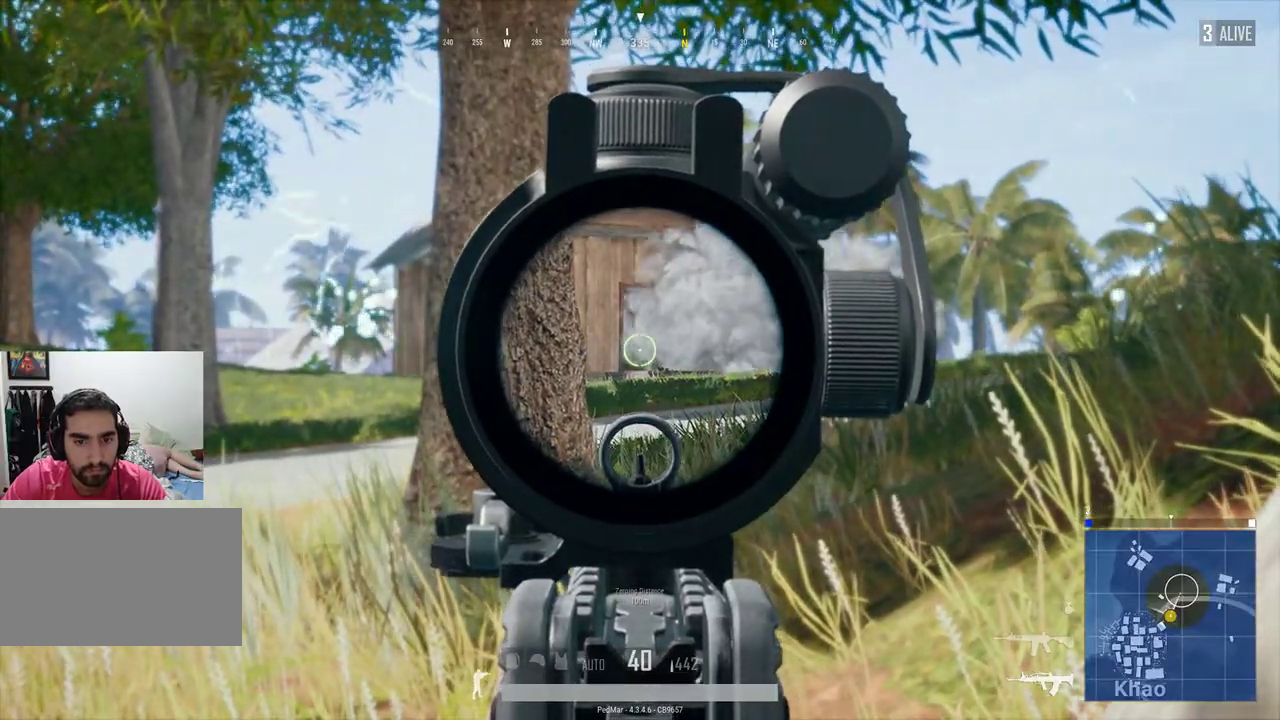
{"keys": ["d"], "mouse": [], "events": [[67, "a", "down"], [400, "a", "up"], [433, "d", "down"]]}
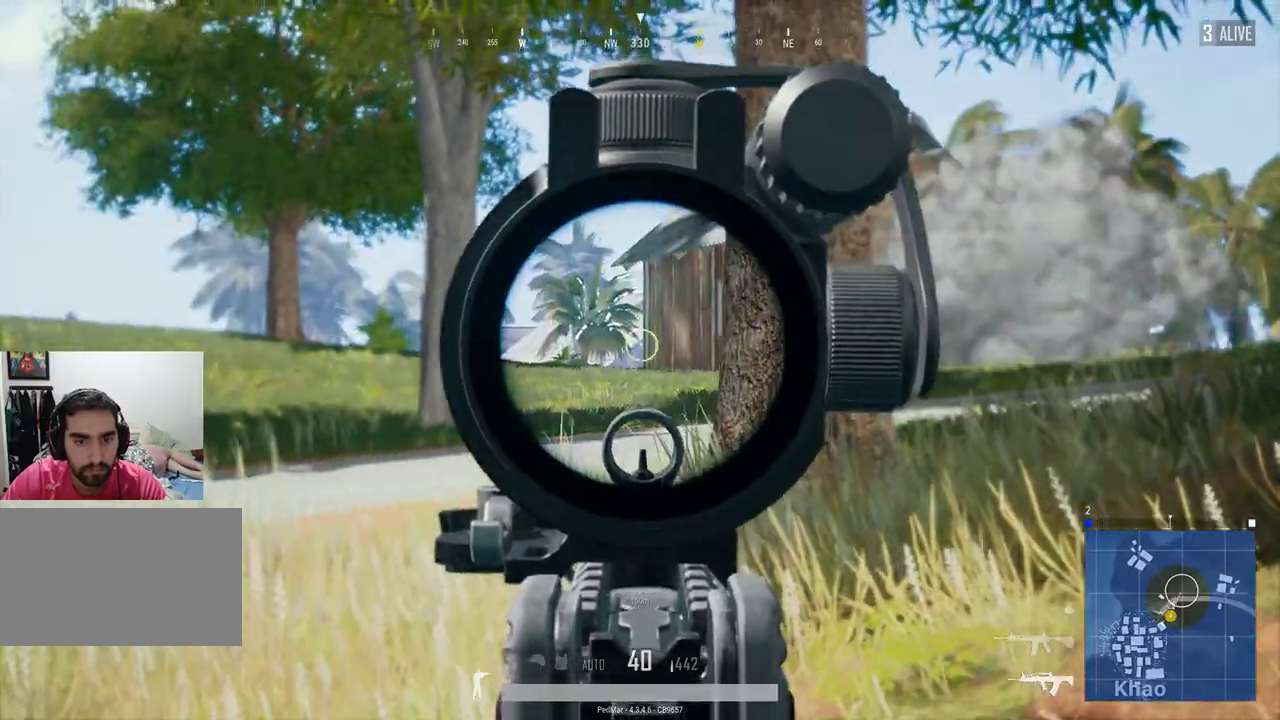
{"keys": ["d"], "mouse": [], "events": [[67, "a", "down"], [67, "d", "up"], [400, "a", "up"], [433, "d", "down"]]}